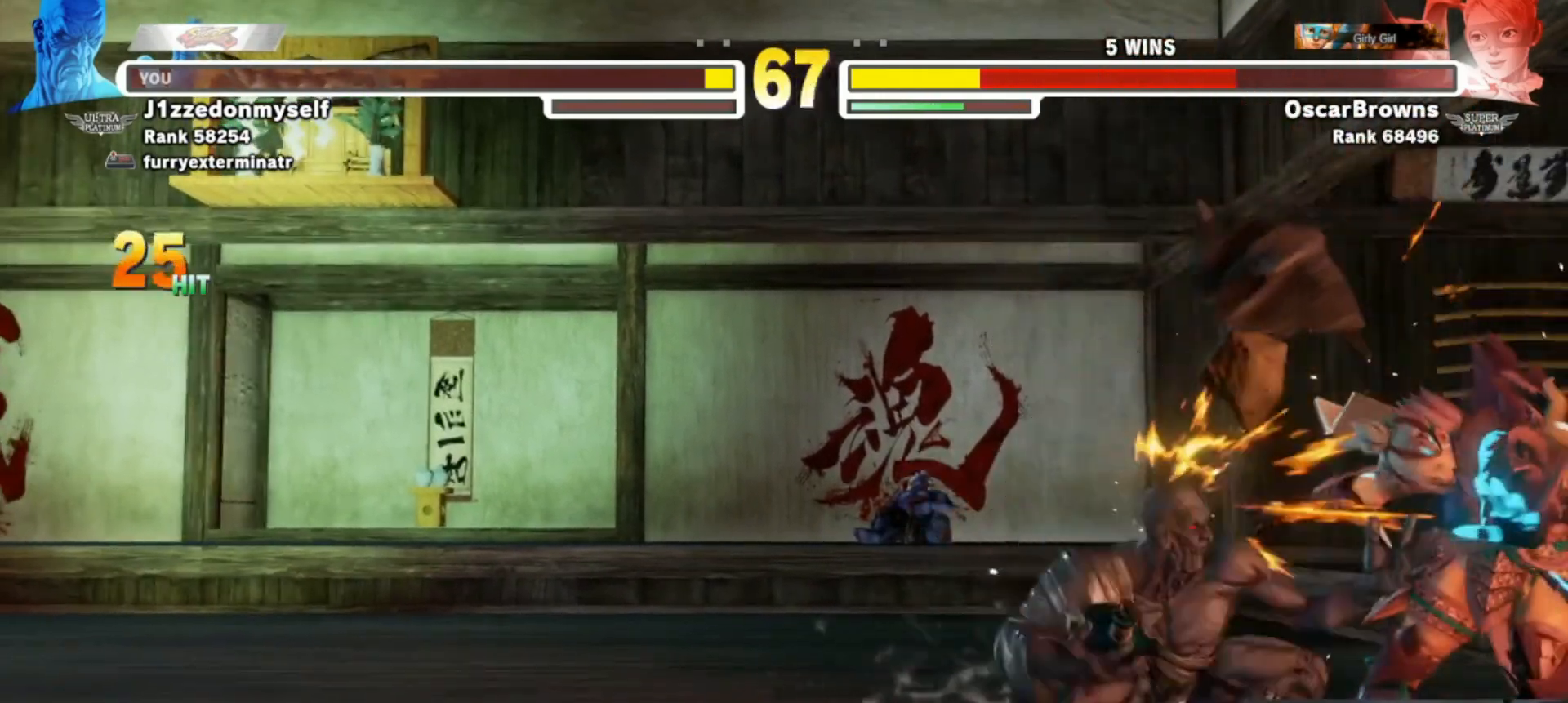
Gameplay with a controller (arcade stick); each line is a JSON object with the inputs held at the frame after it. "events" lists button and stick changes between this image and that frame as [ms after this image, input, new state], when the widget could be followed in between. Not read: L3 R3.
{"buttons": [], "left_stick": "center", "events": [[67, "R1", "up"], [167, "left_stick", "left"], [217, "CIRCLE", "down"], [217, "CROSS", "down"], [217, "left_stick", "center"], [283, "CIRCLE", "up"], [283, "CROSS", "up"]]}
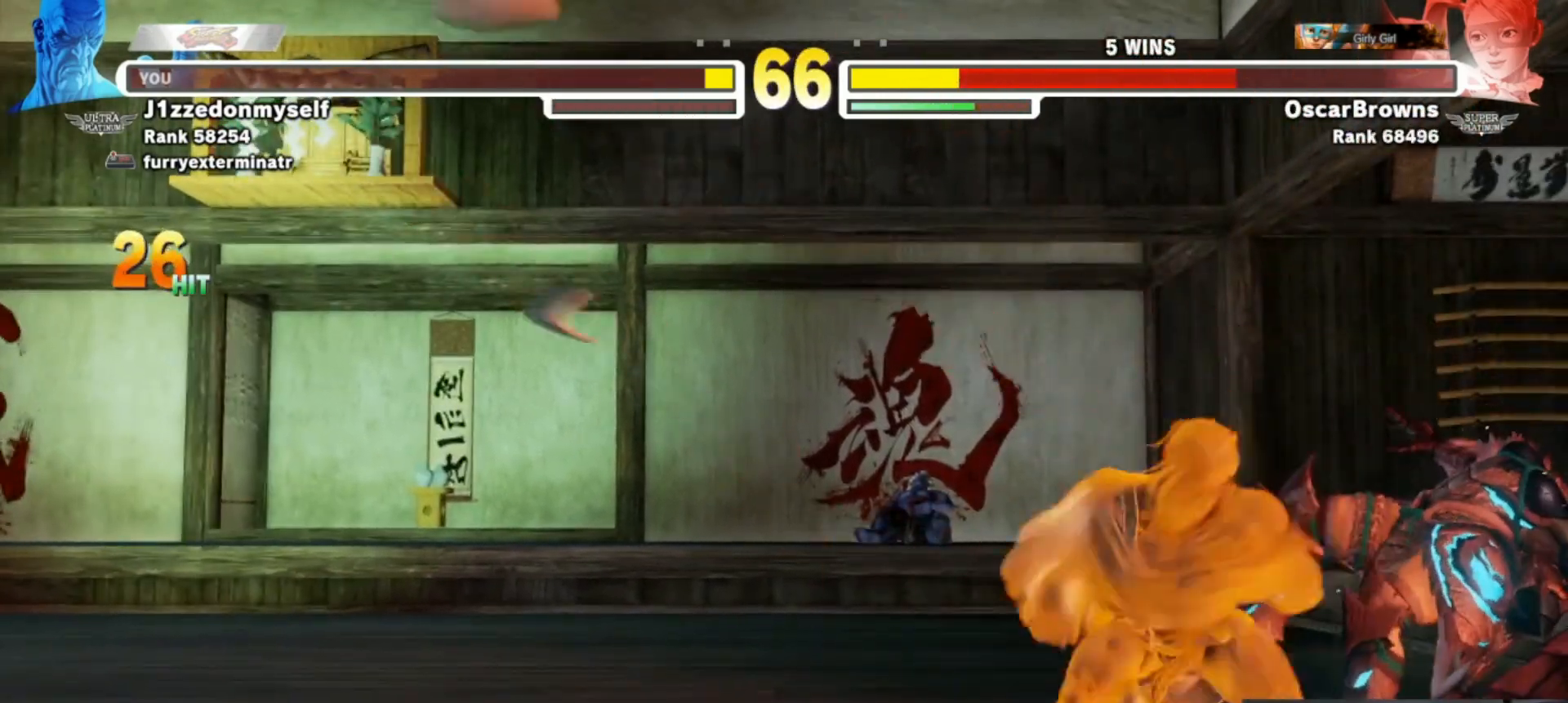
{"buttons": [], "left_stick": "center", "events": []}
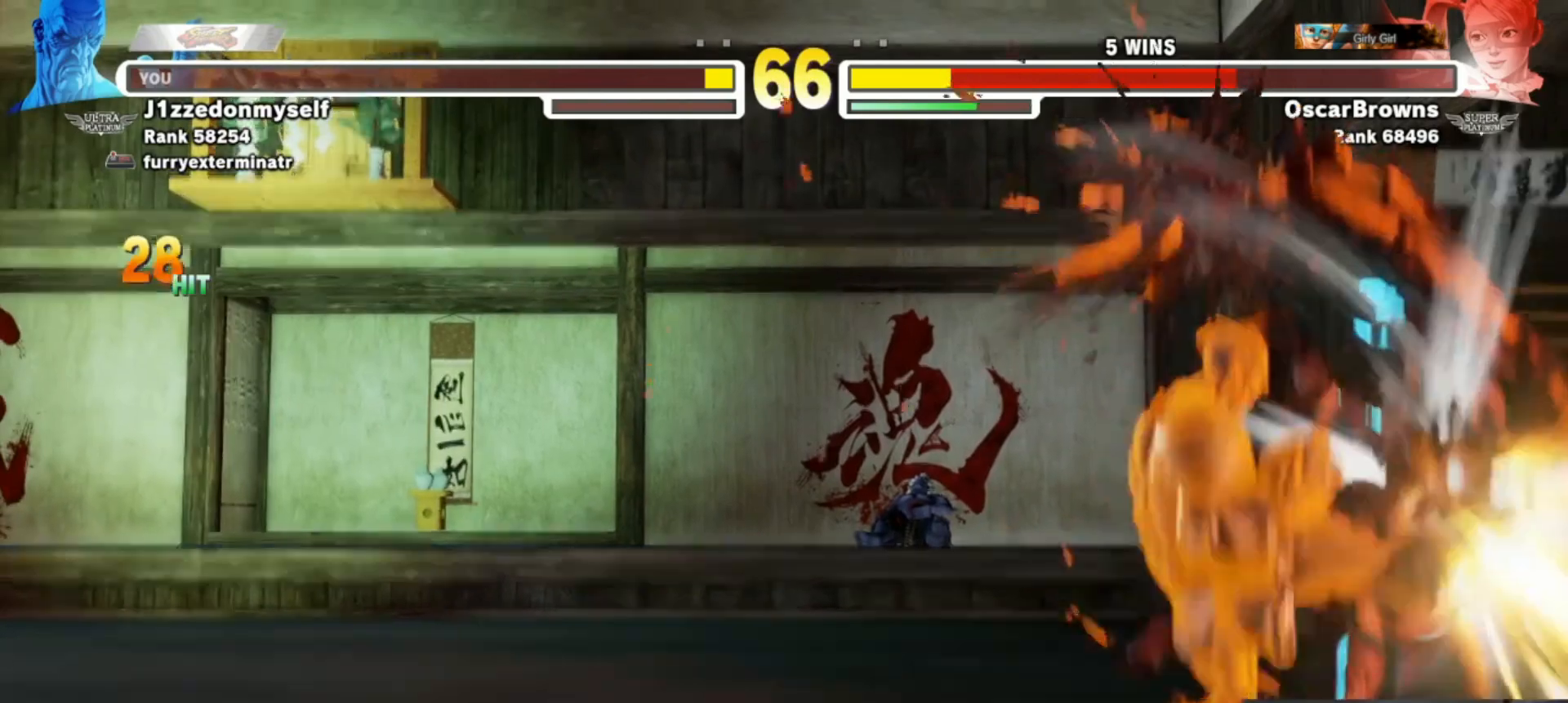
{"buttons": [], "left_stick": "center"}
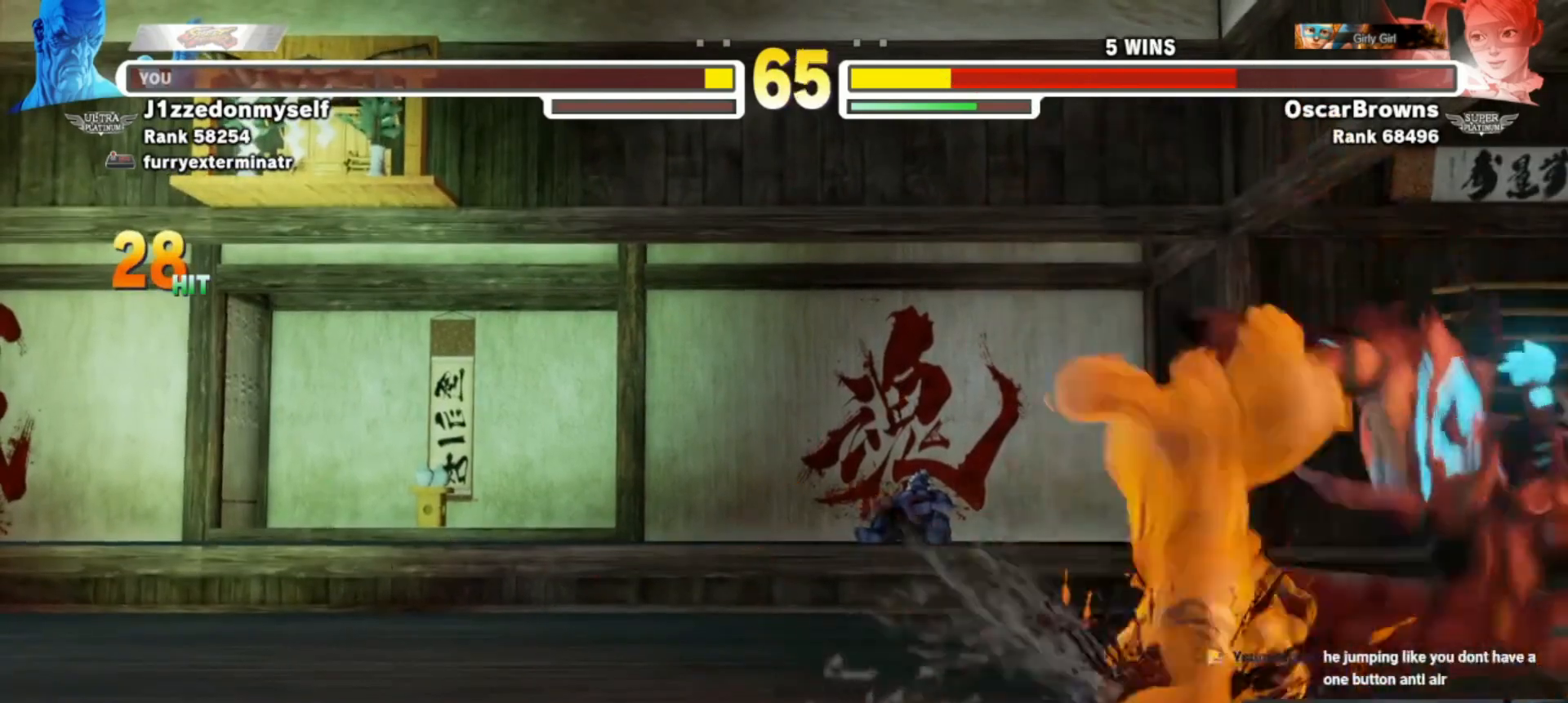
{"buttons": [], "left_stick": "center", "events": []}